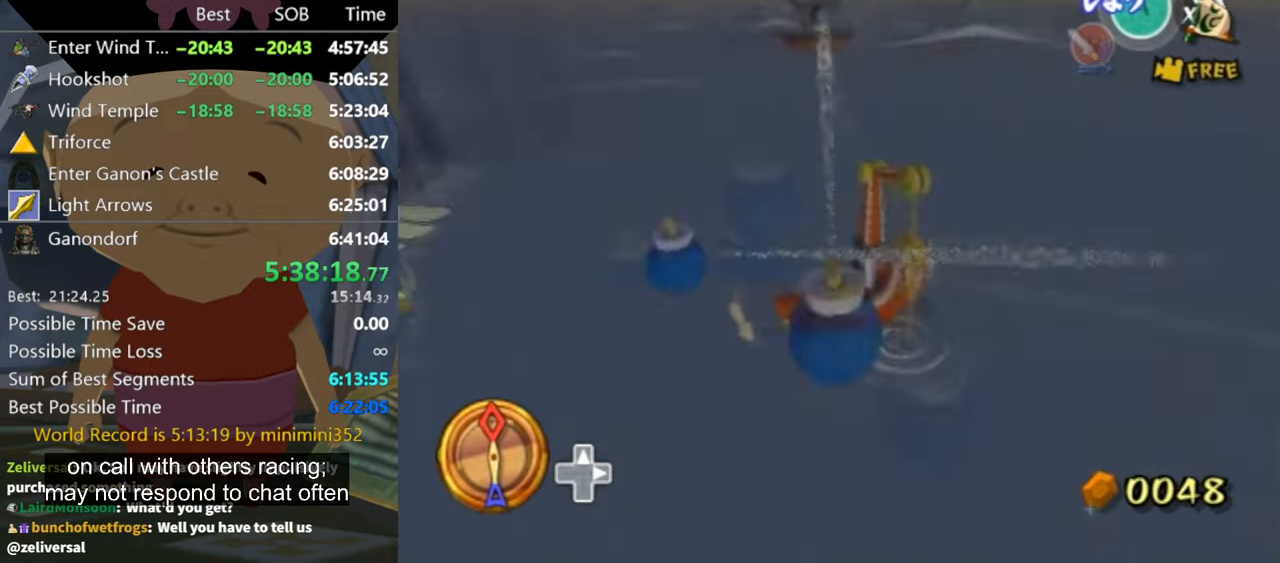
Gameplay with a controller (Nintendo layout); each line is a JSON object with the inputs held at the frame after it. "events" lists button and stick changes between this image and that frame as [ms after this image, input, new state], when the widget could be followed in between. Not read: L3 R3.
{"buttons": ["Z"], "left_stick": "center", "right_stick": "left", "events": []}
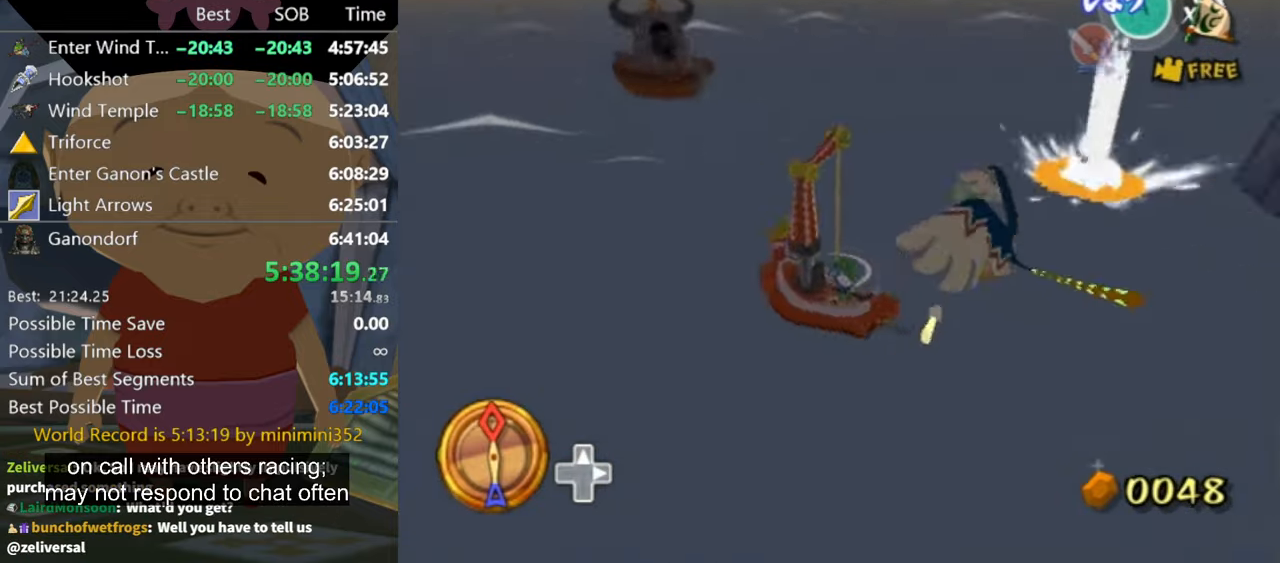
{"buttons": ["Z"], "left_stick": "center", "right_stick": "left", "events": []}
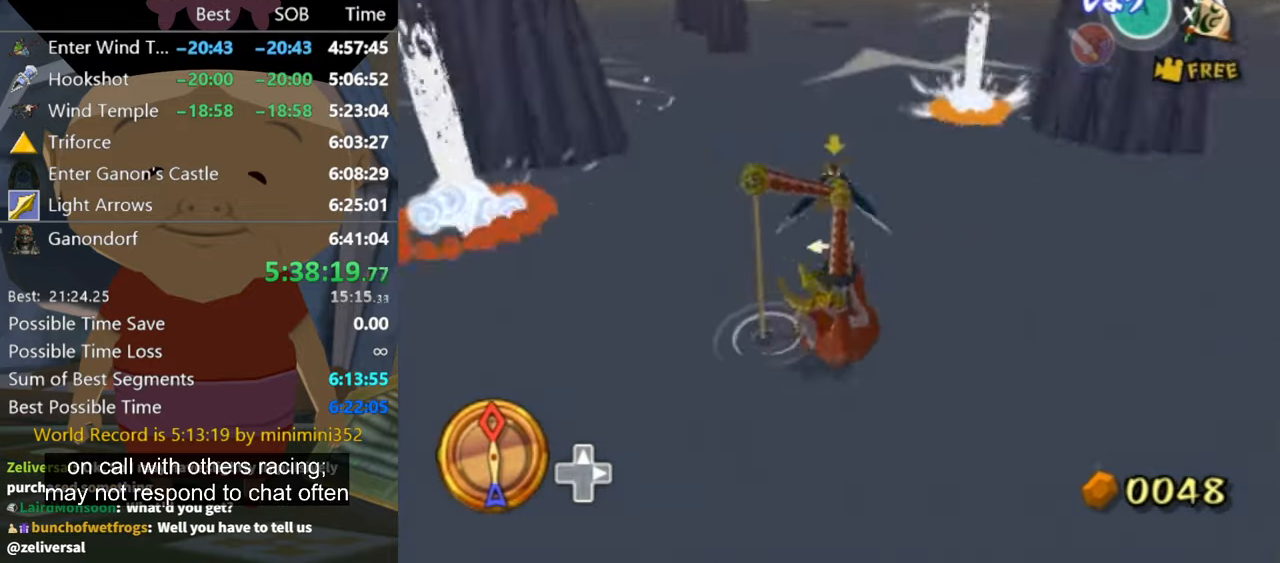
{"buttons": ["Z"], "left_stick": "center", "right_stick": "left", "events": []}
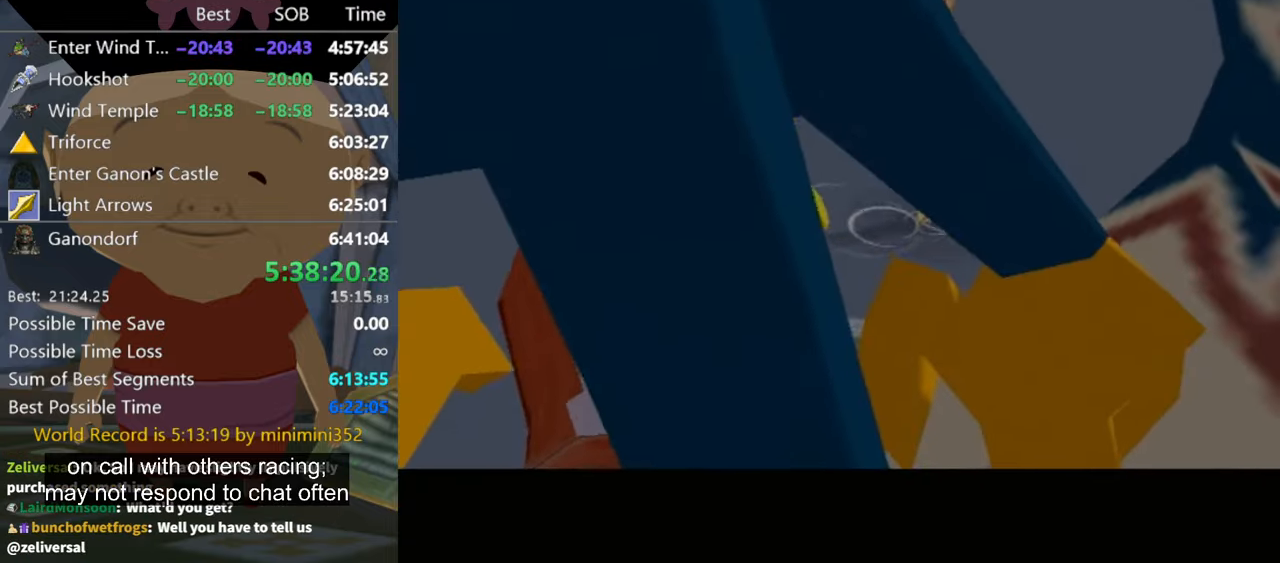
{"buttons": [], "left_stick": "center", "right_stick": "center", "events": [[400, "Z", "up"], [400, "right_stick", "center"]]}